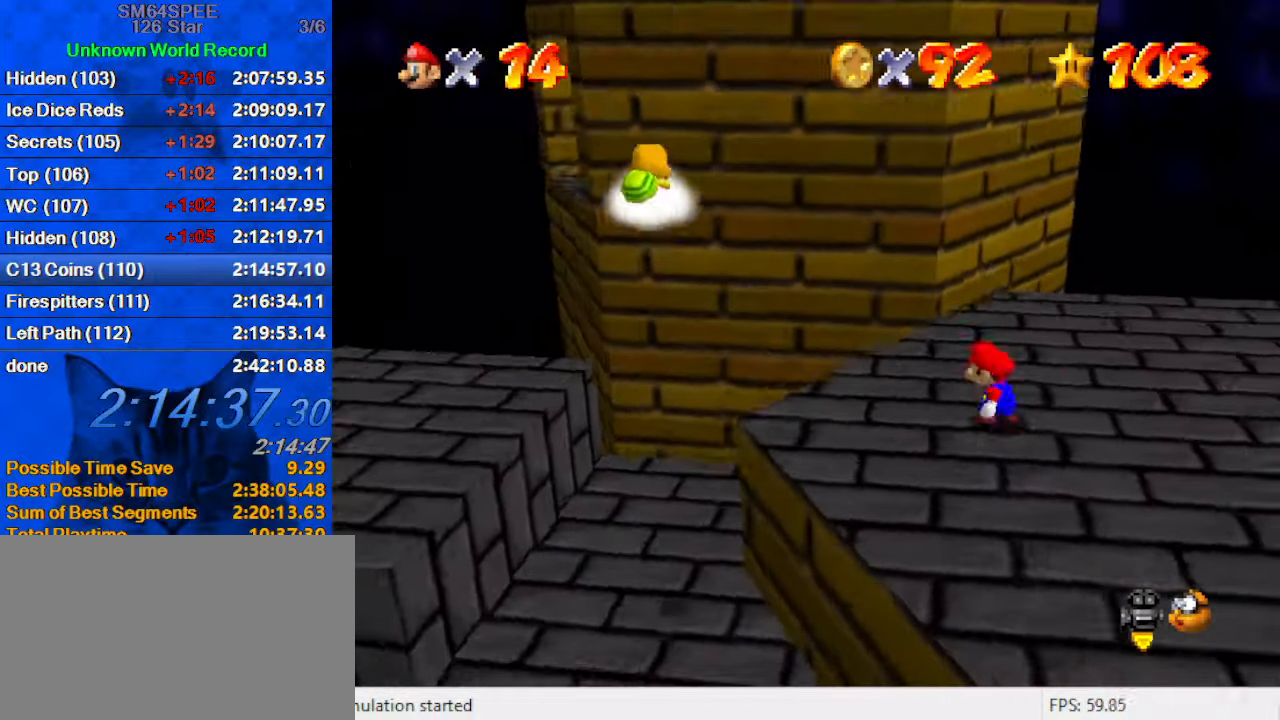
Gameplay with keyboard; each line is a JSON object with the keys held at the frame after it. "events" lists presses ("down") and releases ("up") of "a", "c", "ctrl", "d", "down", "left", "return", "right", "s", "shift", "up", "w", "x" and "y" between this image and that frame as [ms after this image, input, new state], when the widget could be followed in between. No other keys are recorded. Mouse input is not recorded.
{"keys": [], "events": [[100, "down", "up"], [434, "left", "up"]]}
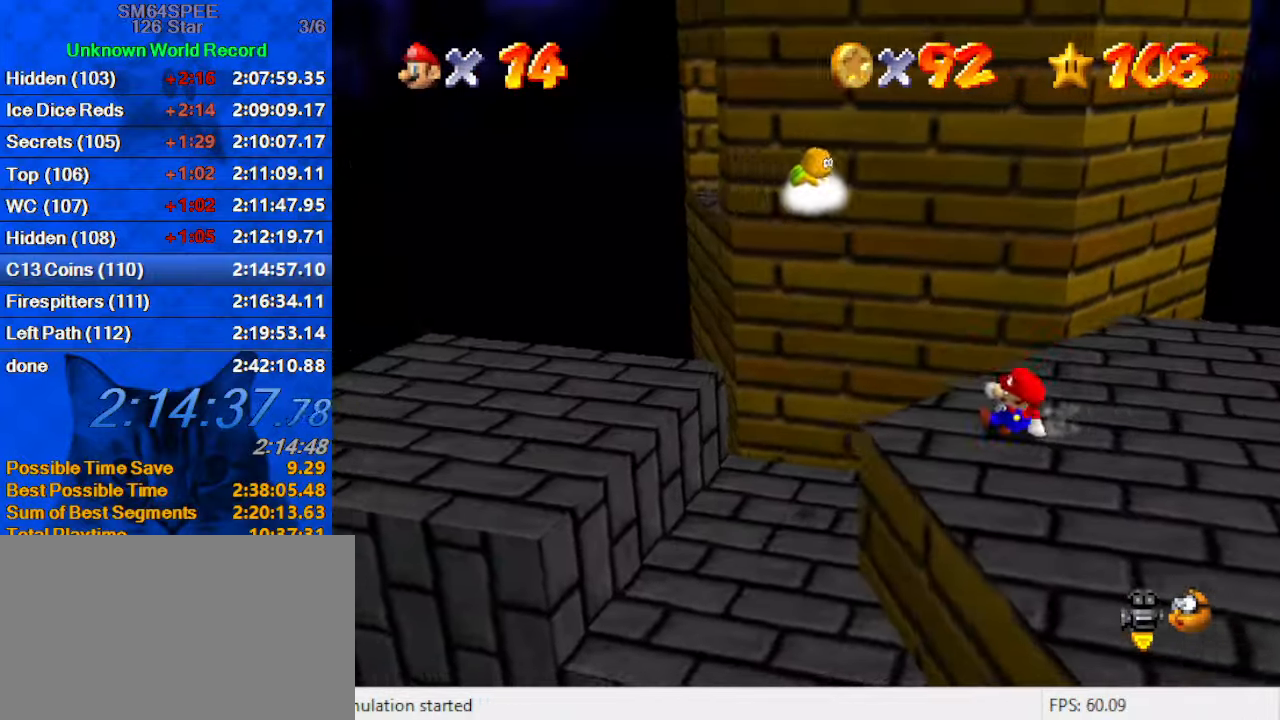
{"keys": [], "events": [[34, "a", "down"], [167, "a", "up"]]}
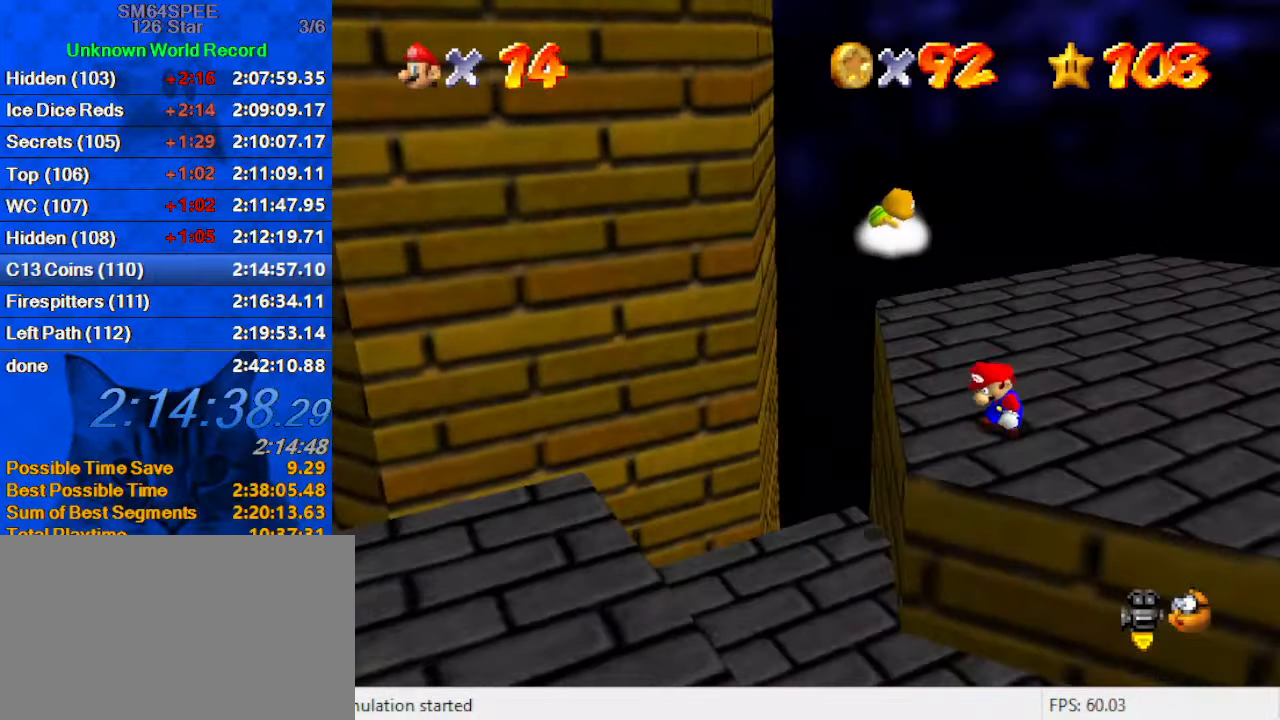
{"keys": ["shift", "up"], "events": [[267, "shift", "down"], [267, "up", "down"]]}
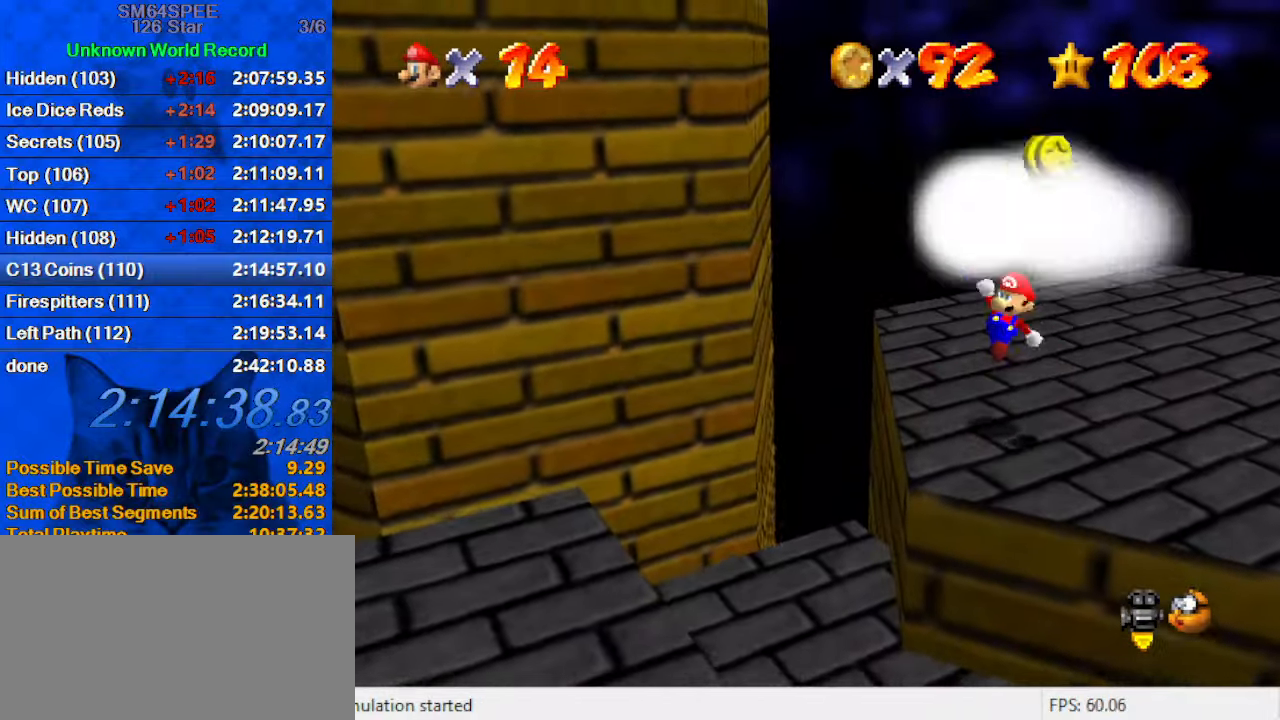
{"keys": ["shift"], "events": [[67, "shift", "up"], [200, "up", "up"], [234, "down", "down"], [234, "left", "down"], [334, "shift", "down"], [367, "down", "up"], [434, "left", "up"]]}
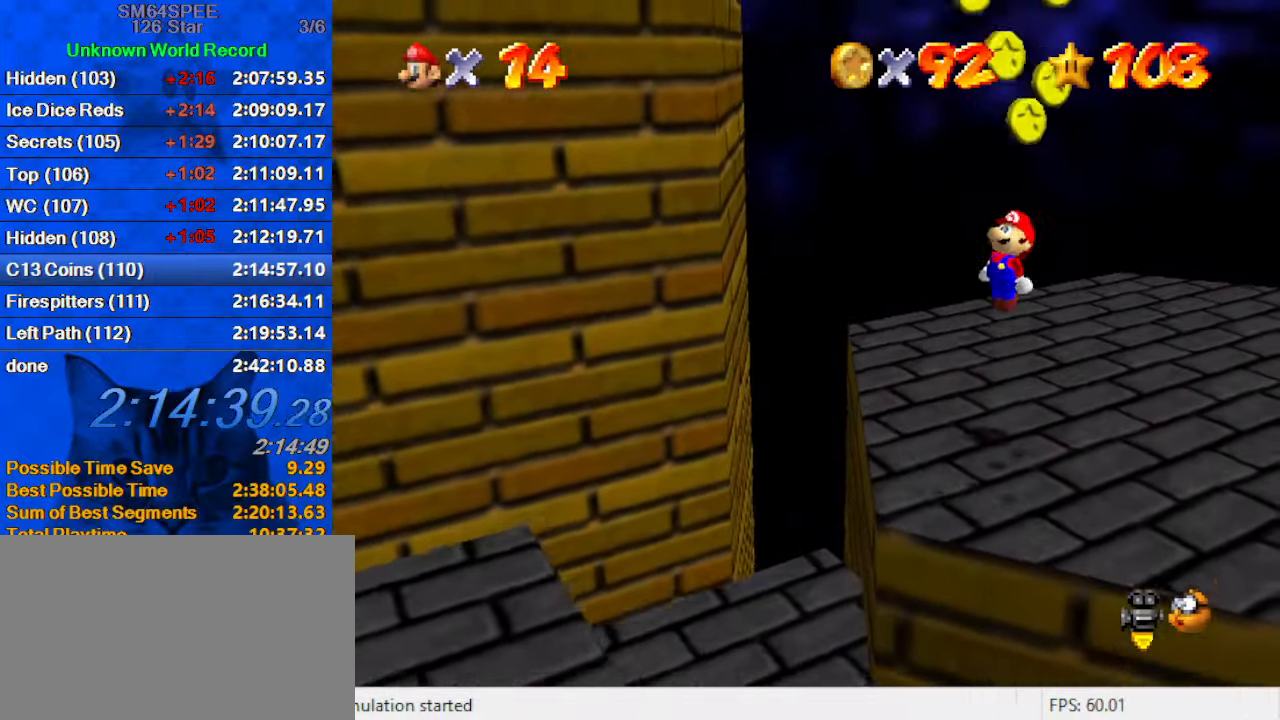
{"keys": ["right", "up"], "events": [[67, "shift", "up"], [100, "up", "down"], [200, "right", "down"]]}
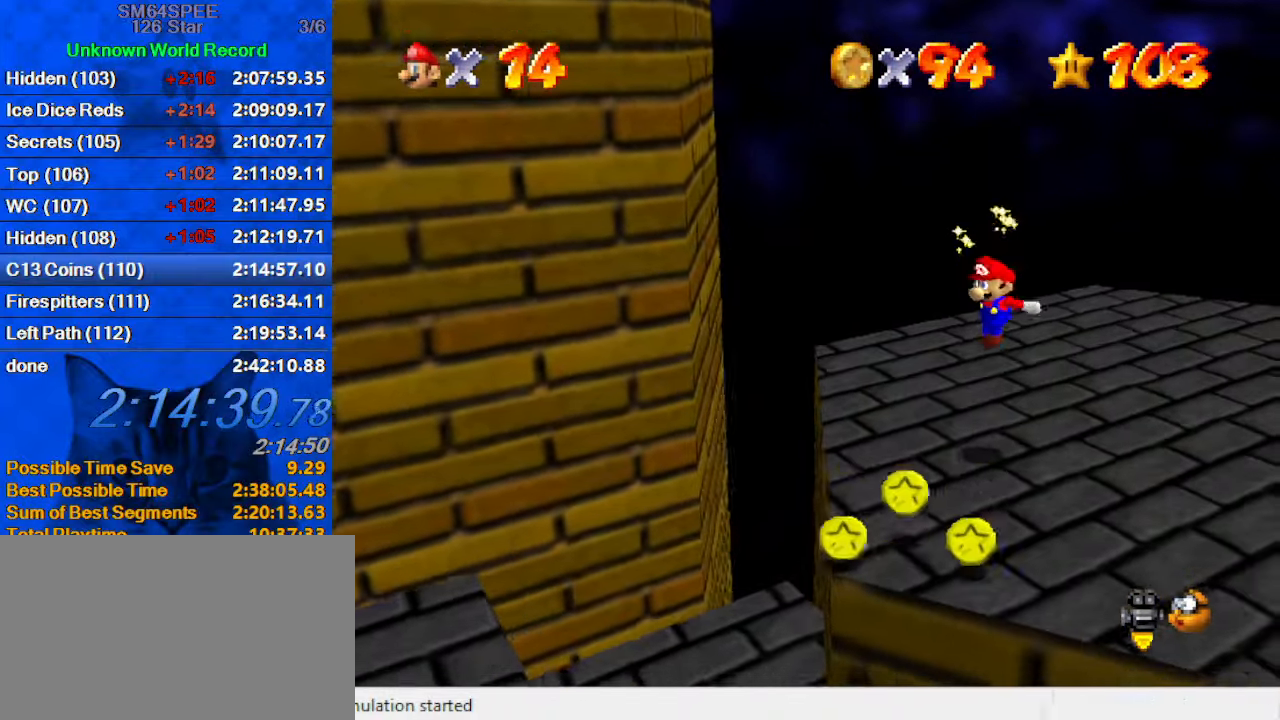
{"keys": ["down", "left"], "events": [[34, "d", "down"], [34, "left", "down"], [67, "right", "up"], [67, "up", "up"], [167, "d", "up"], [167, "left", "up"], [267, "d", "down"], [367, "left", "down"], [400, "down", "down"], [467, "d", "up"]]}
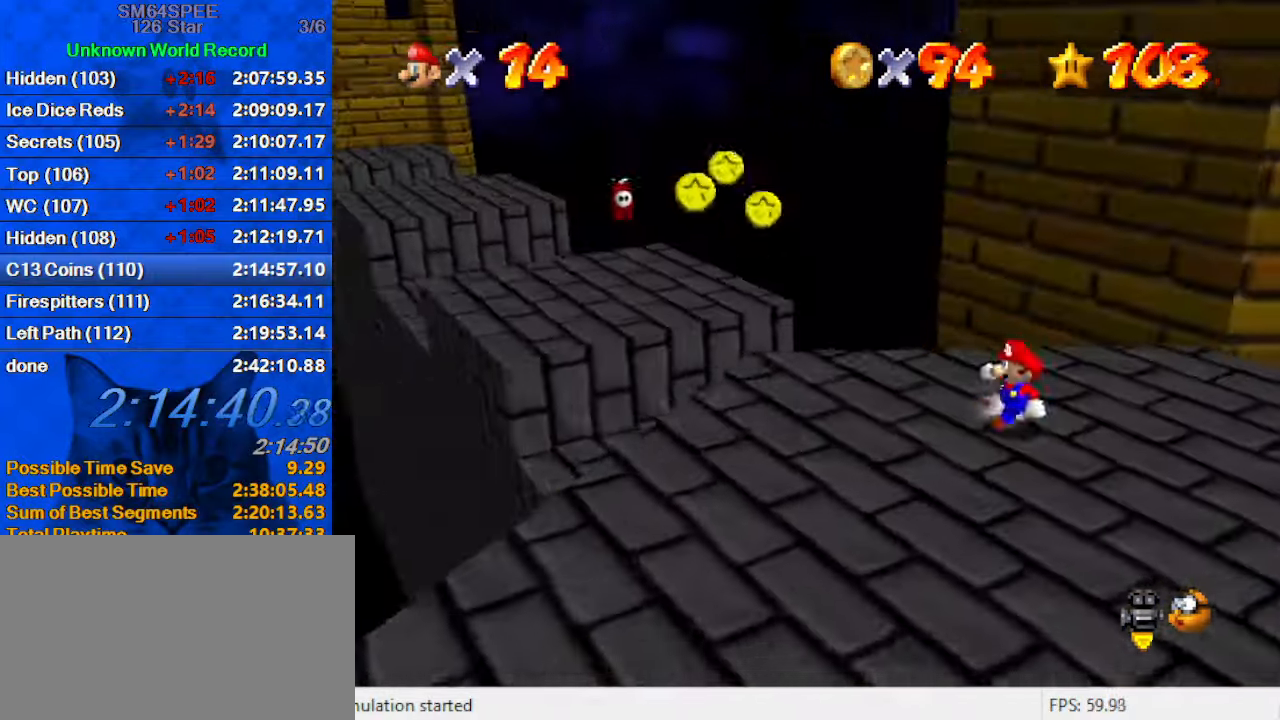
{"keys": ["left", "up"], "events": [[133, "d", "down"], [200, "down", "up"], [333, "d", "up"], [366, "up", "down"]]}
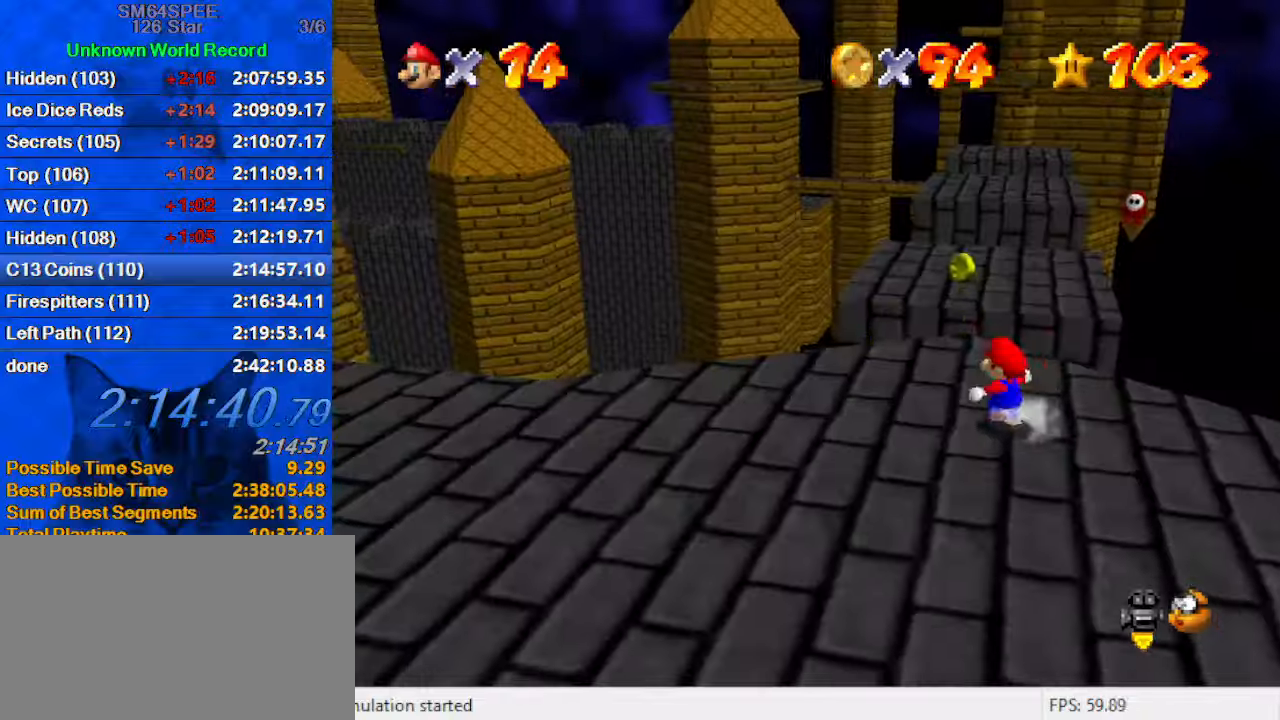
{"keys": ["a", "left", "up"], "events": [[100, "left", "up"], [233, "shift", "down"], [333, "shift", "up"], [466, "a", "down"], [466, "left", "down"]]}
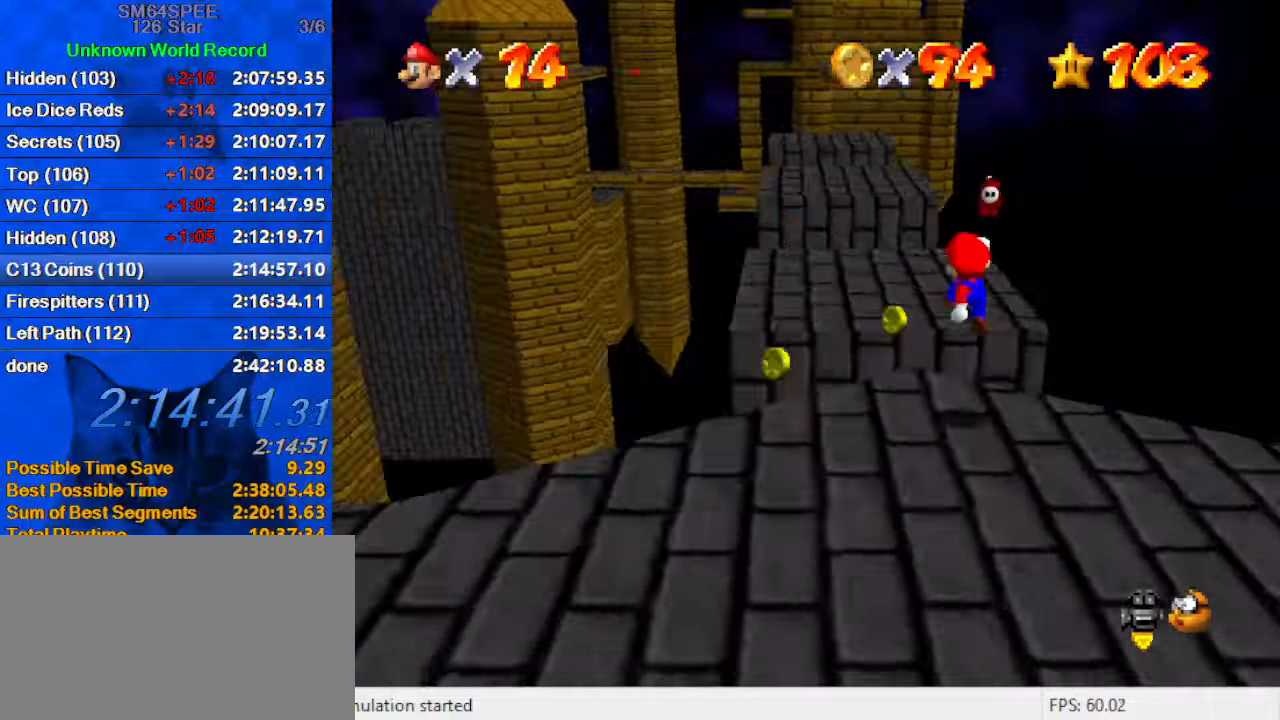
{"keys": [], "events": [[66, "a", "up"], [166, "a", "down"], [200, "up", "up"], [300, "a", "up"], [300, "down", "down"], [400, "left", "up"], [433, "down", "up"]]}
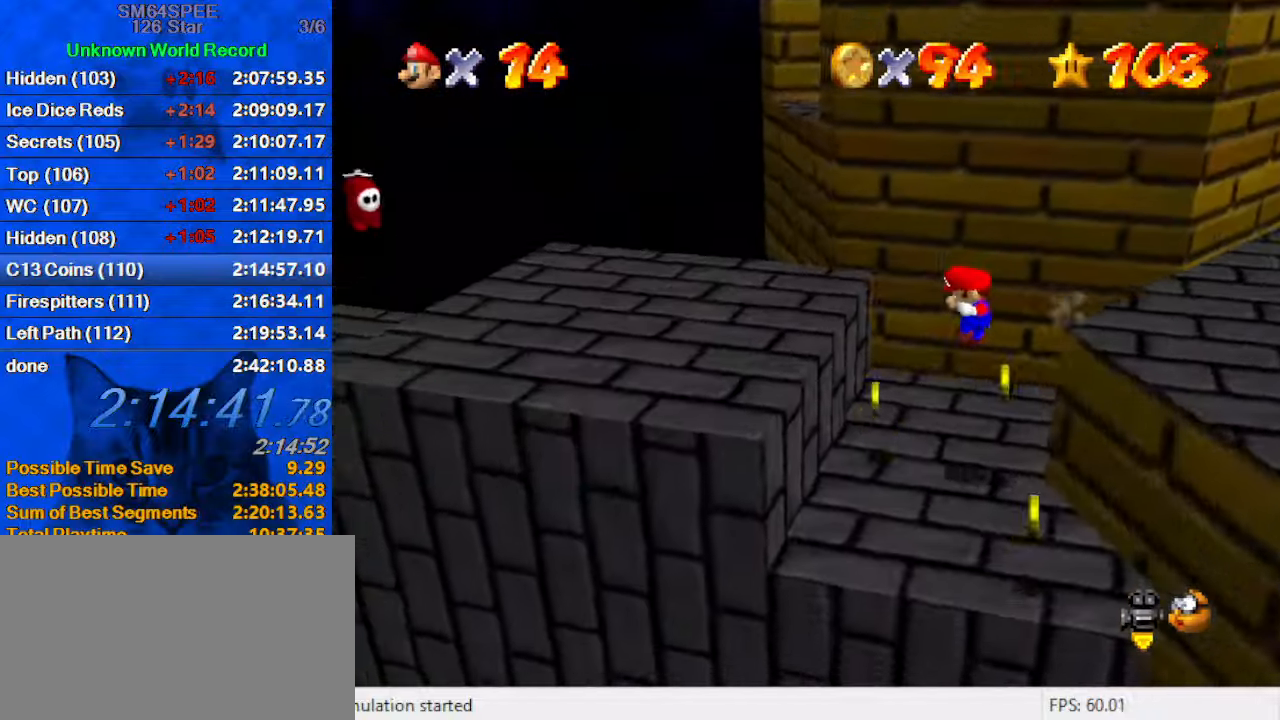
{"keys": ["right"], "events": [[500, "right", "down"]]}
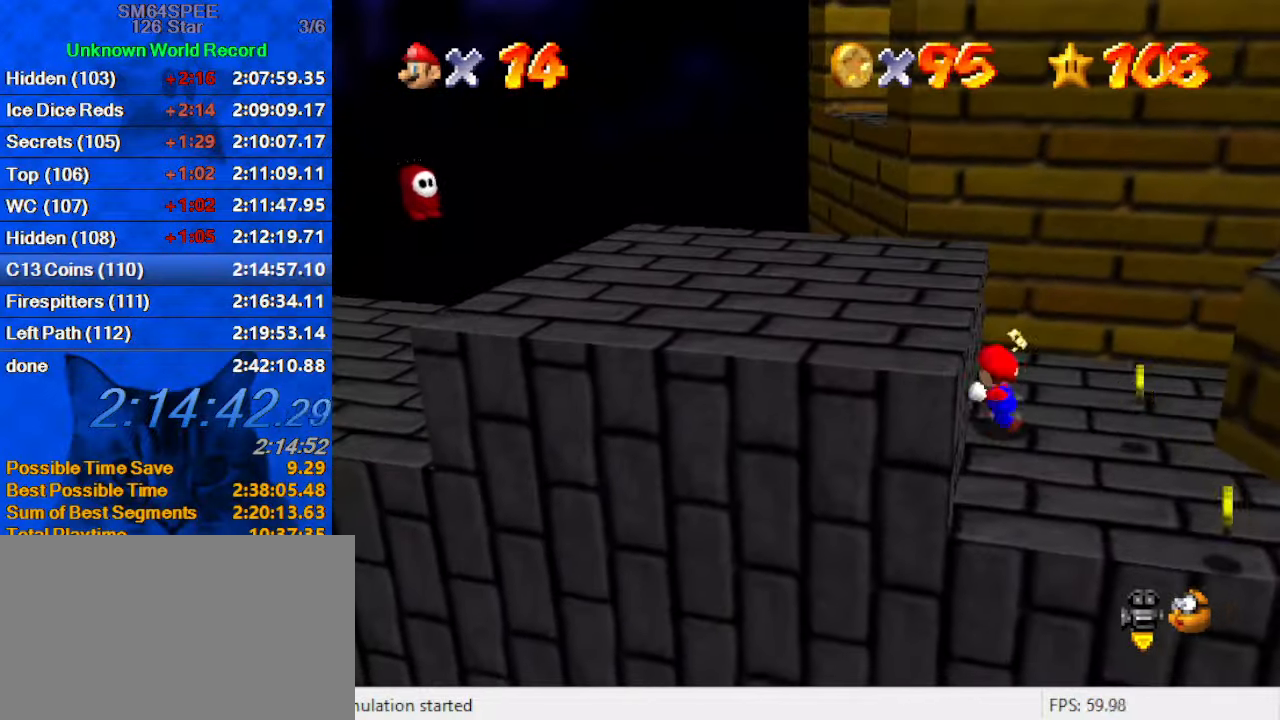
{"keys": ["down"], "events": [[366, "down", "down"], [500, "right", "up"]]}
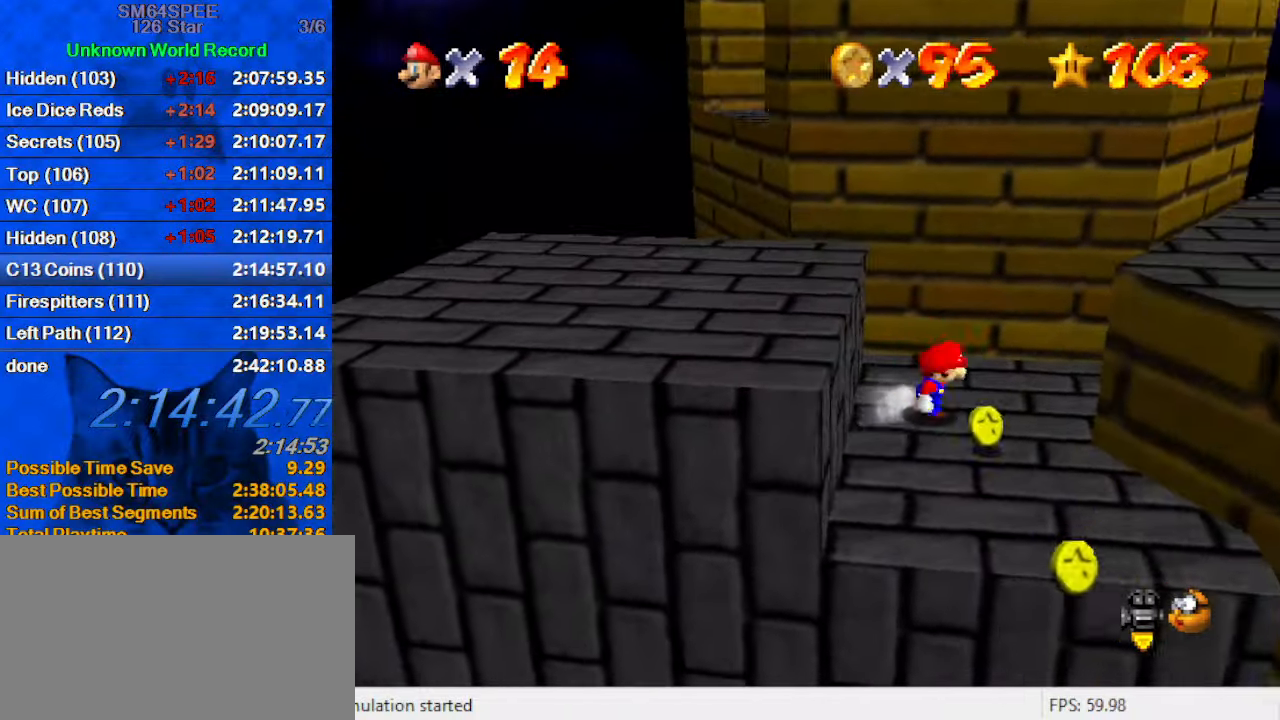
{"keys": [], "events": [[100, "right", "down"], [200, "right", "up"], [333, "down", "up"]]}
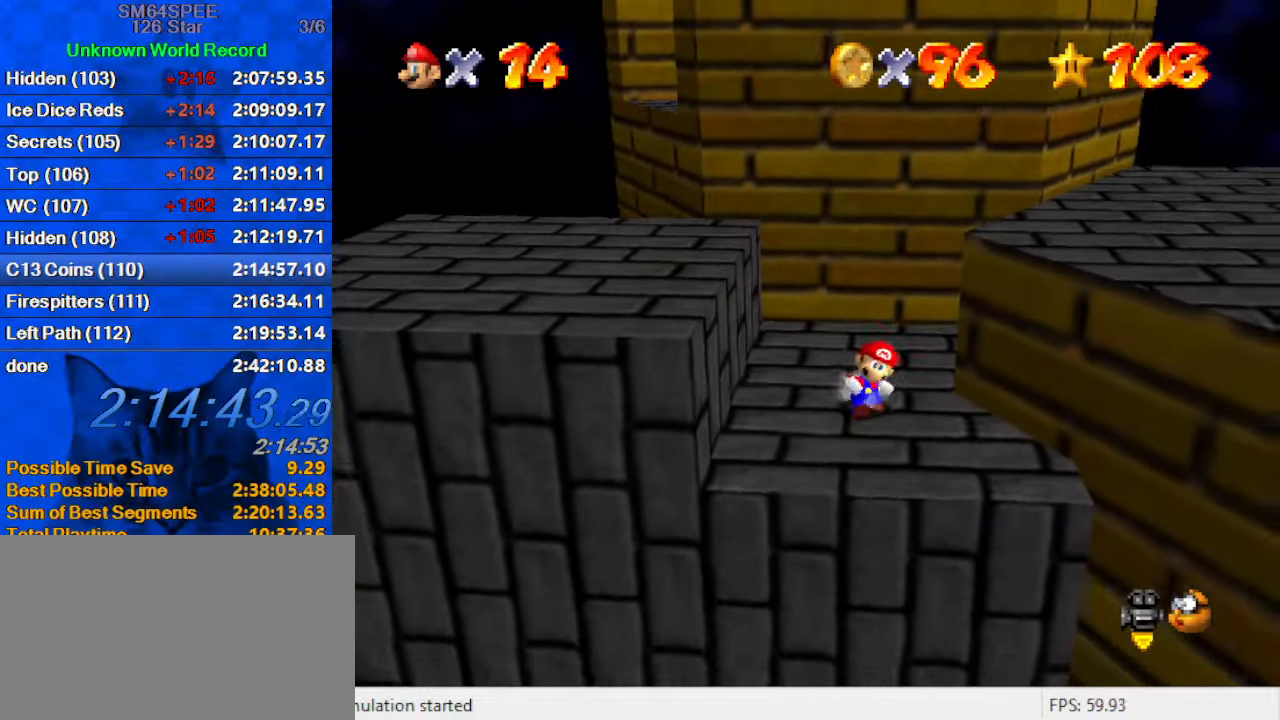
{"keys": ["left", "shift", "up"], "events": [[33, "left", "down"], [366, "shift", "down"], [366, "up", "down"]]}
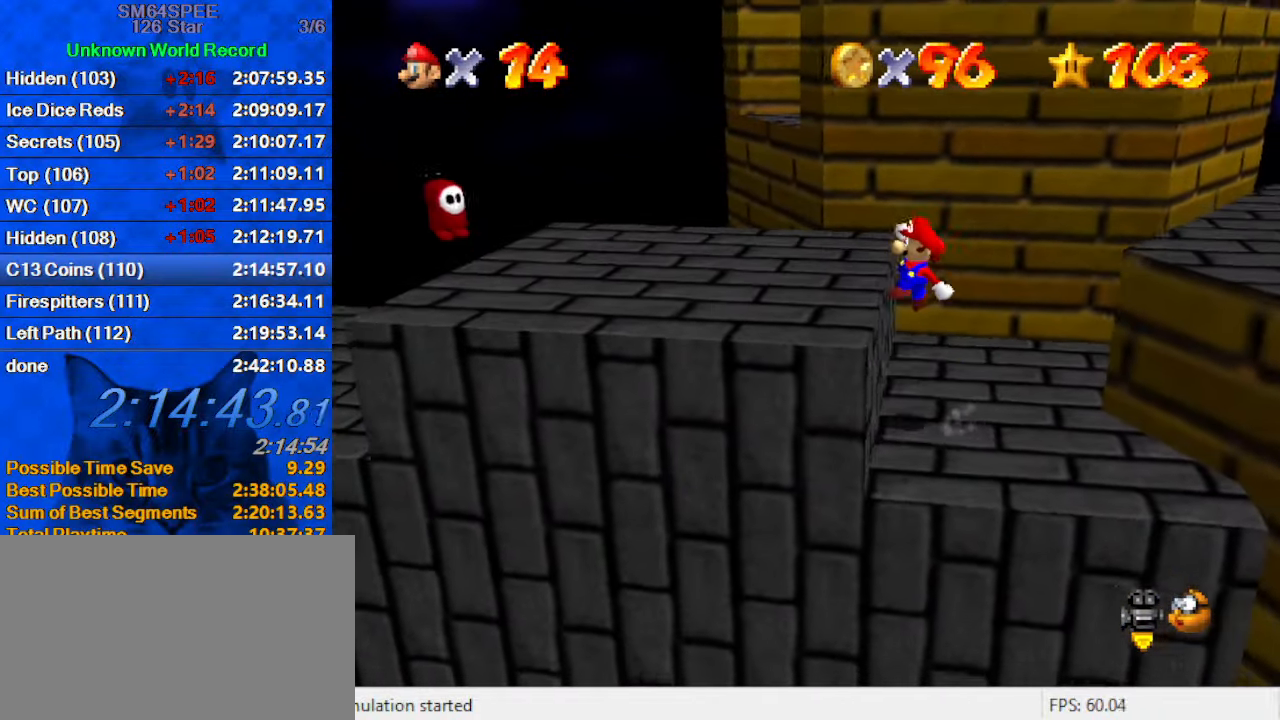
{"keys": ["a", "left"], "events": [[33, "up", "up"], [266, "shift", "up"], [466, "a", "down"]]}
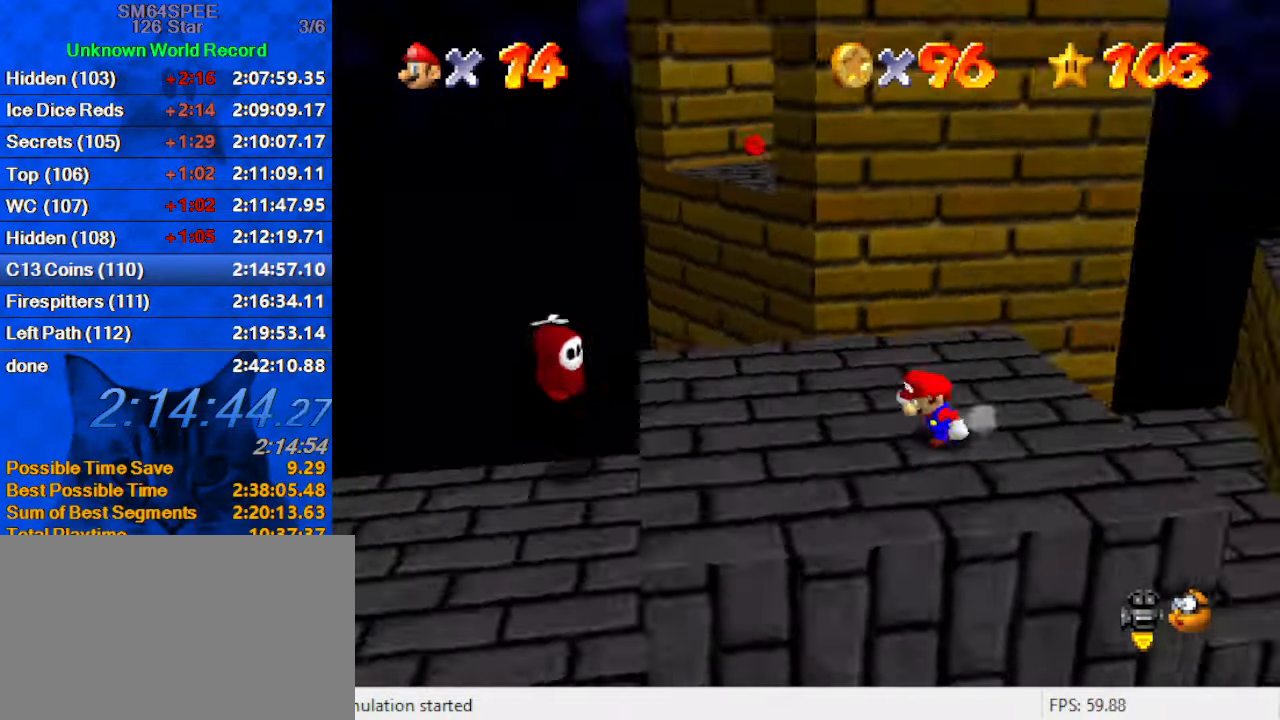
{"keys": [], "events": [[100, "a", "up"], [133, "down", "down"], [200, "a", "down"], [200, "left", "up"], [233, "down", "up"], [366, "a", "up"]]}
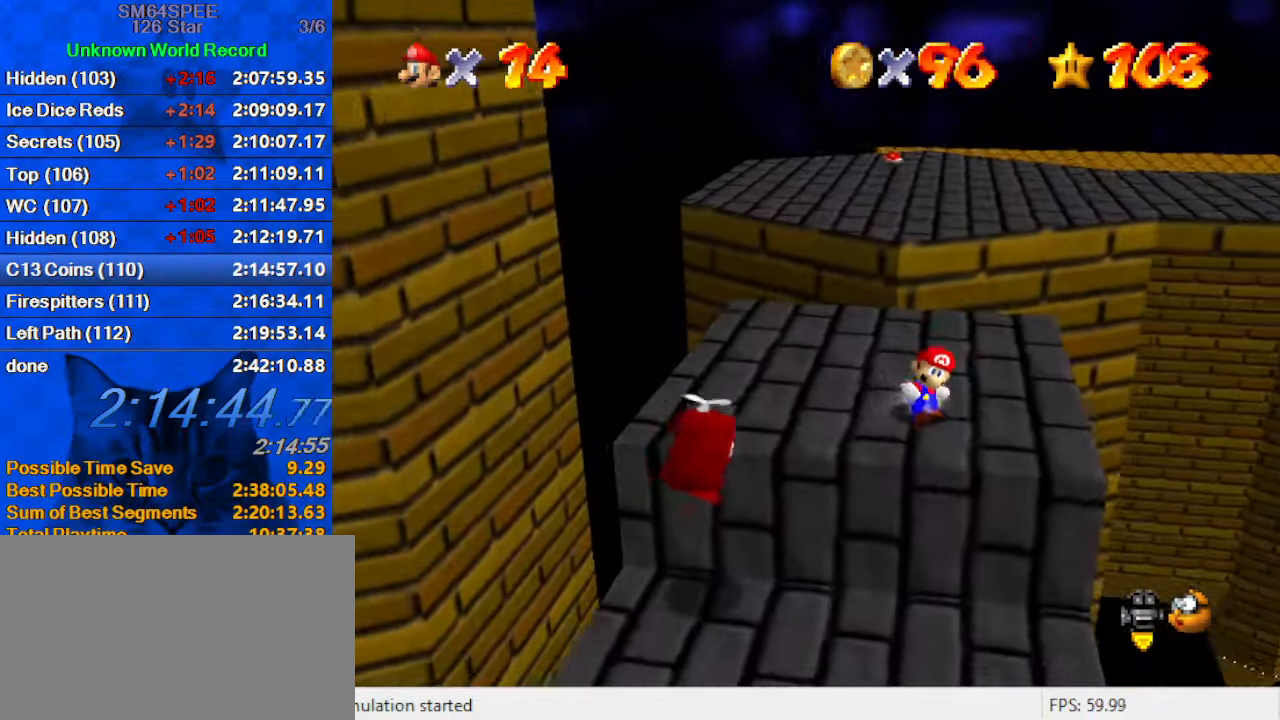
{"keys": [], "events": []}
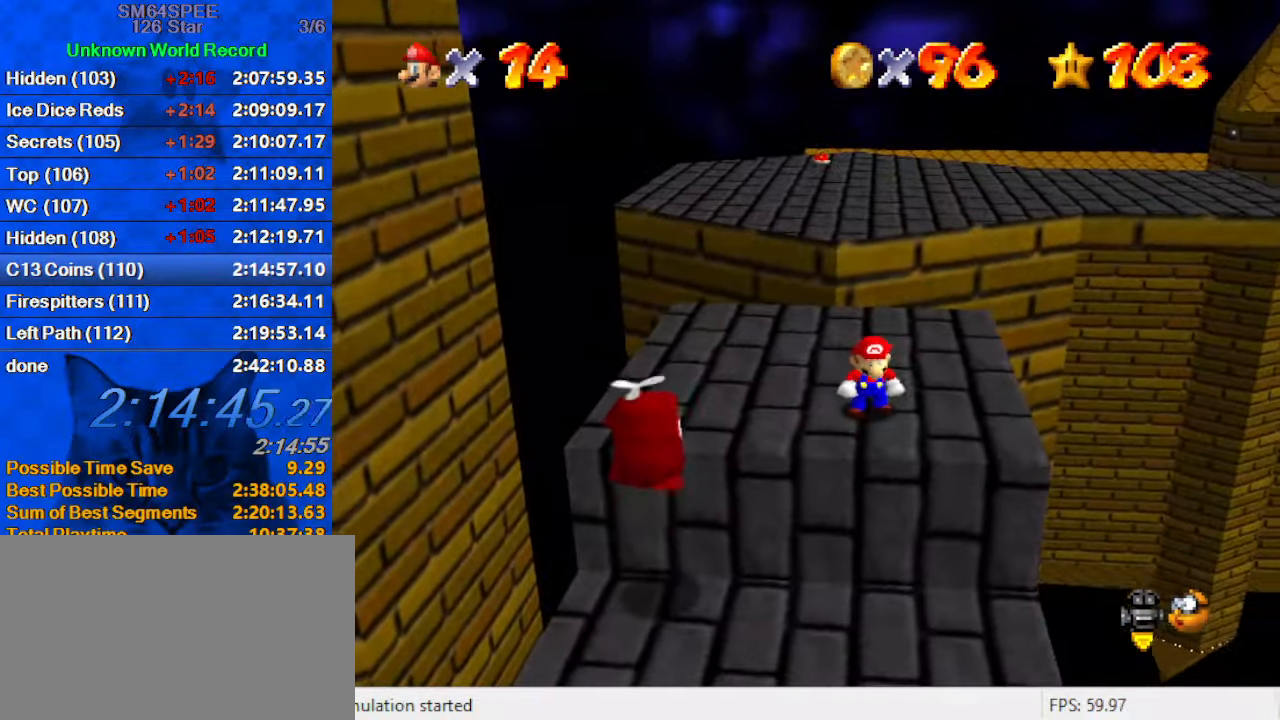
{"keys": ["left"], "events": [[133, "d", "down"], [267, "d", "up"], [267, "left", "down"]]}
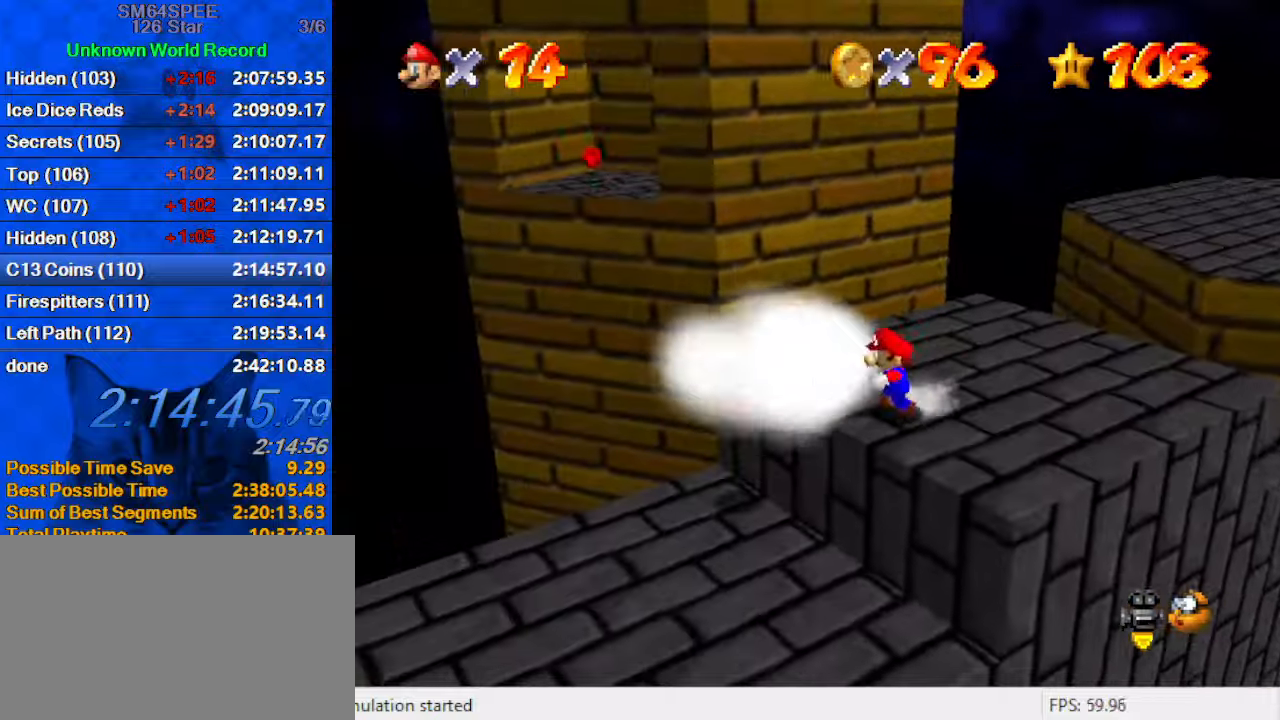
{"keys": ["right", "y"], "events": [[100, "shift", "down"], [333, "shift", "up"], [367, "up", "down"], [500, "left", "up"], [500, "right", "down"], [500, "up", "up"], [500, "y", "down"]]}
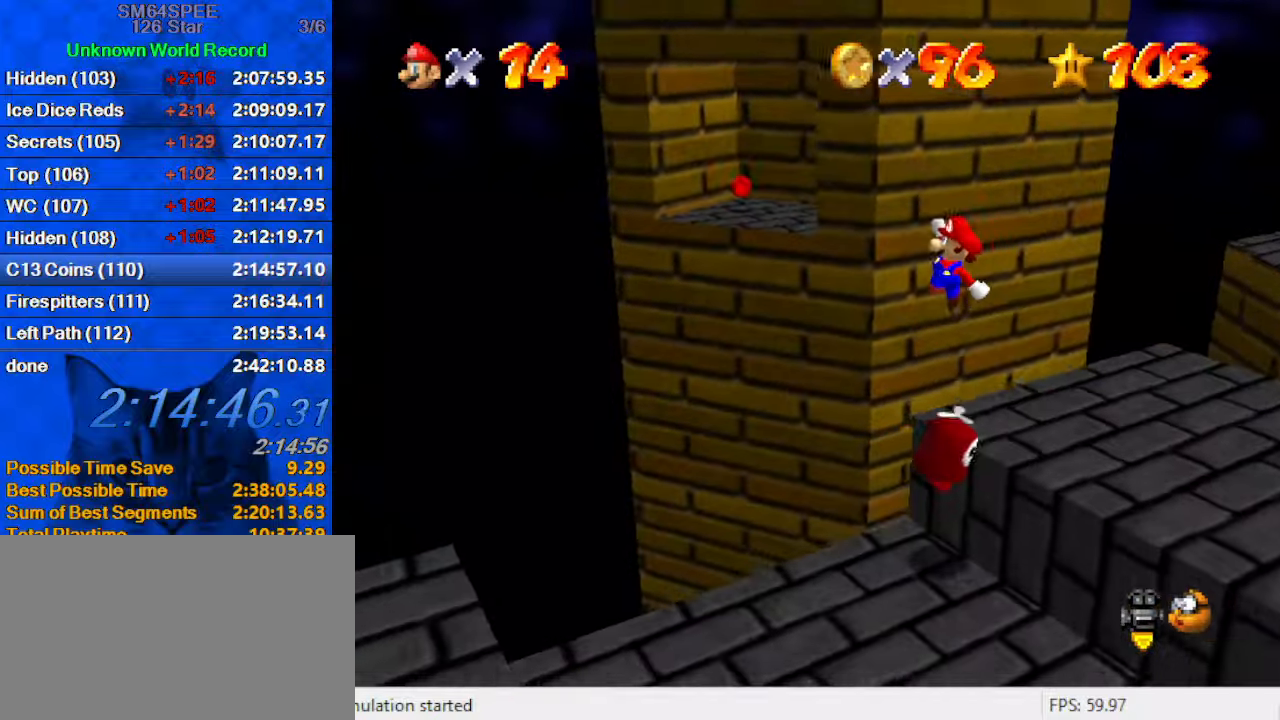
{"keys": [], "events": [[67, "shift", "down"], [167, "down", "down"], [167, "y", "up"], [200, "shift", "up"], [233, "a", "down"], [233, "down", "up"], [333, "right", "up"], [433, "a", "up"]]}
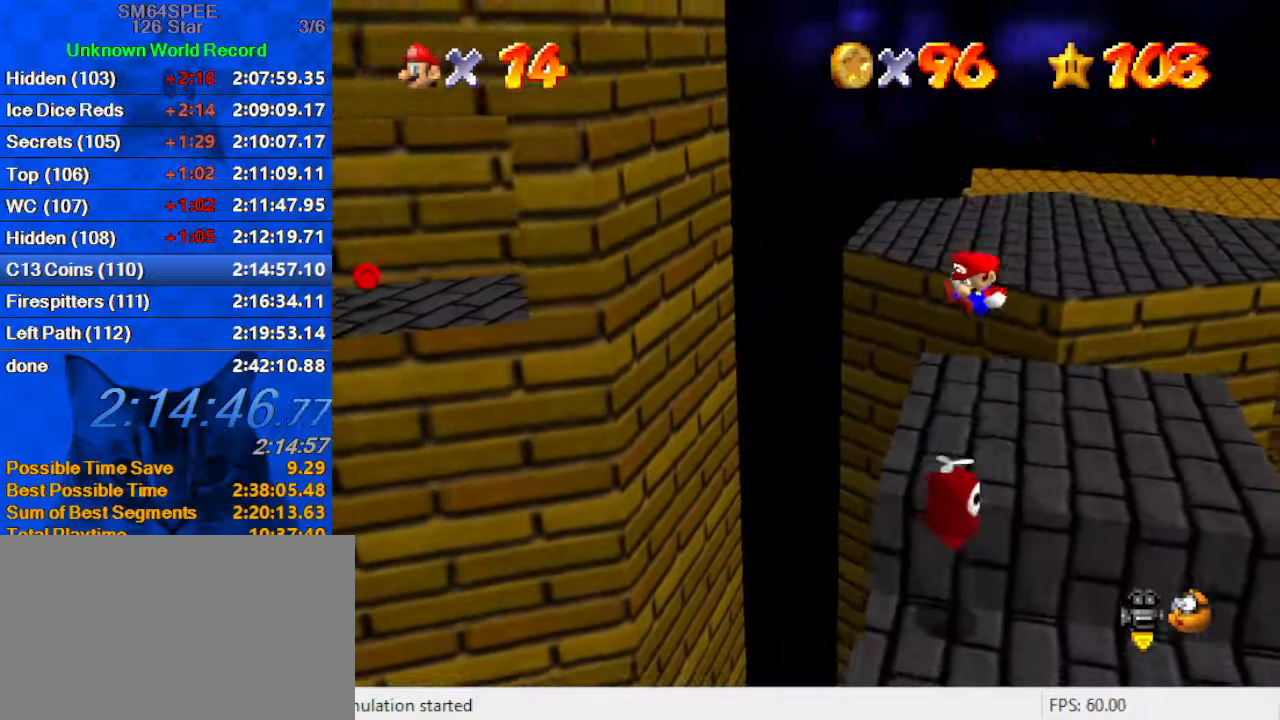
{"keys": [], "events": [[200, "left", "down"], [300, "left", "up"]]}
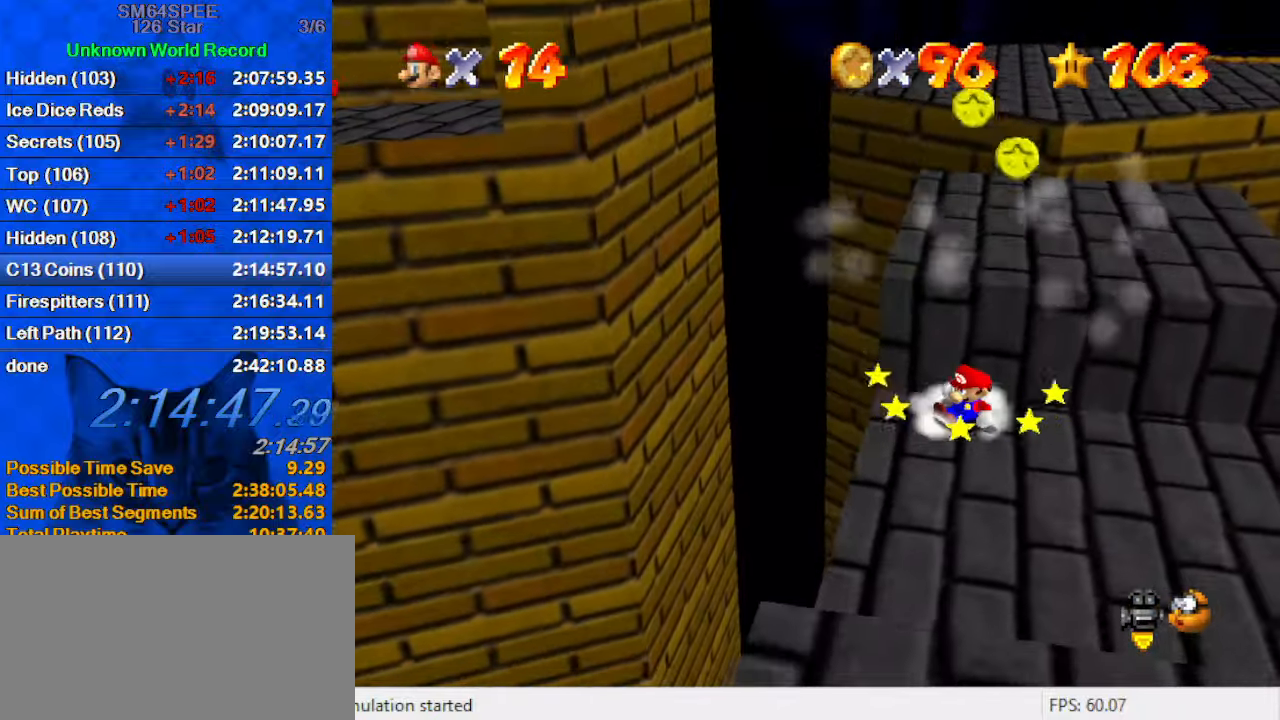
{"keys": ["ctrl", "shift", "up"], "events": [[133, "shift", "down"], [300, "up", "down"], [400, "ctrl", "down"]]}
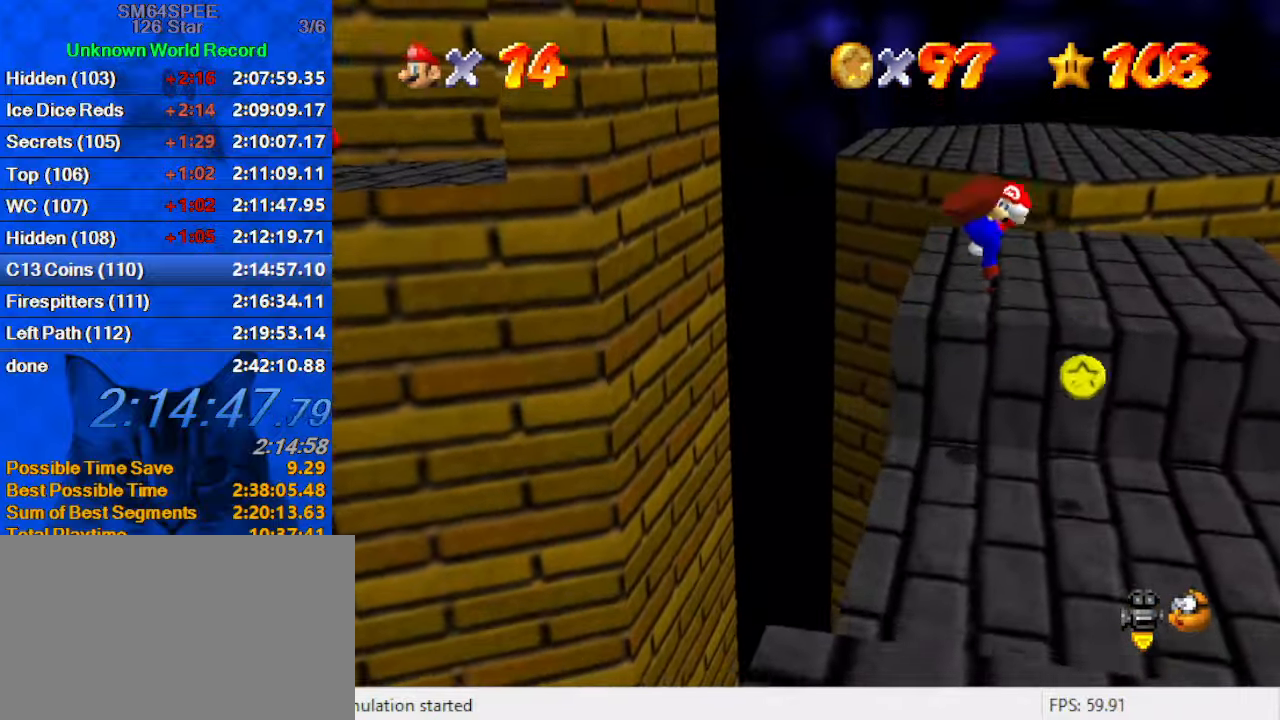
{"keys": ["down"], "events": [[133, "shift", "up"], [200, "ctrl", "up"], [200, "right", "down"], [367, "right", "up"], [367, "up", "up"], [500, "down", "down"]]}
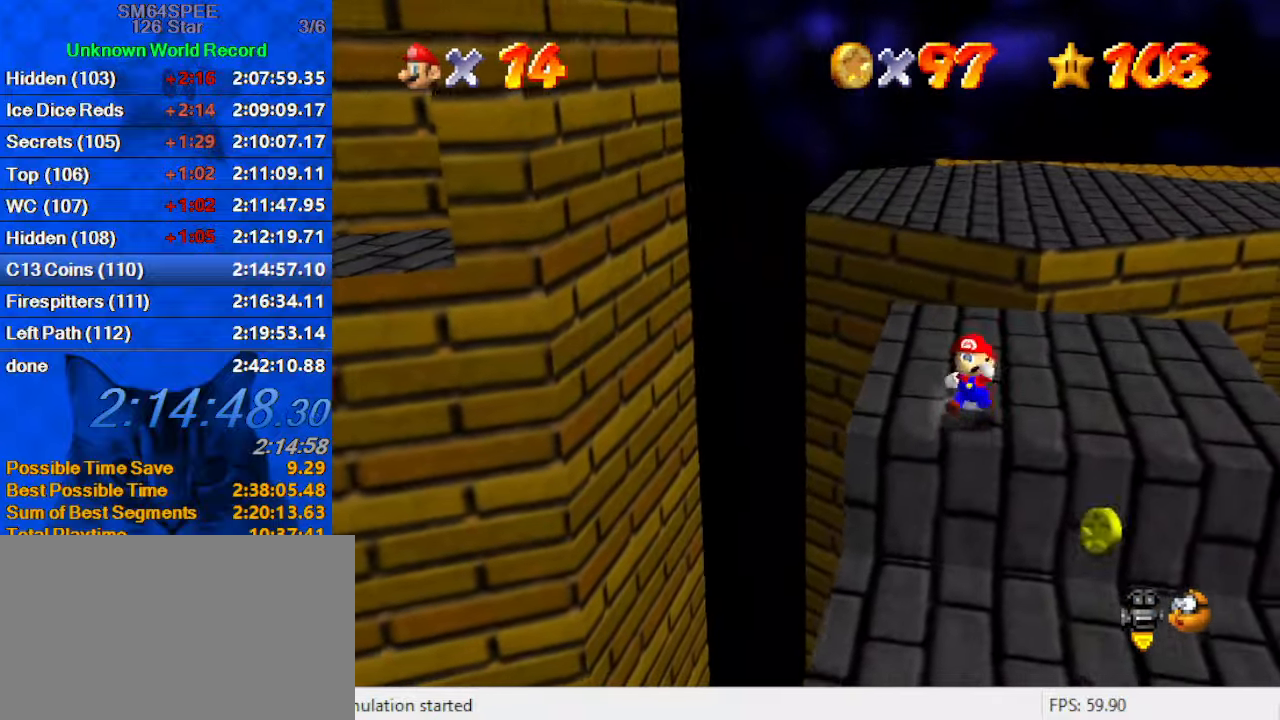
{"keys": ["down", "right"], "events": [[100, "right", "down"]]}
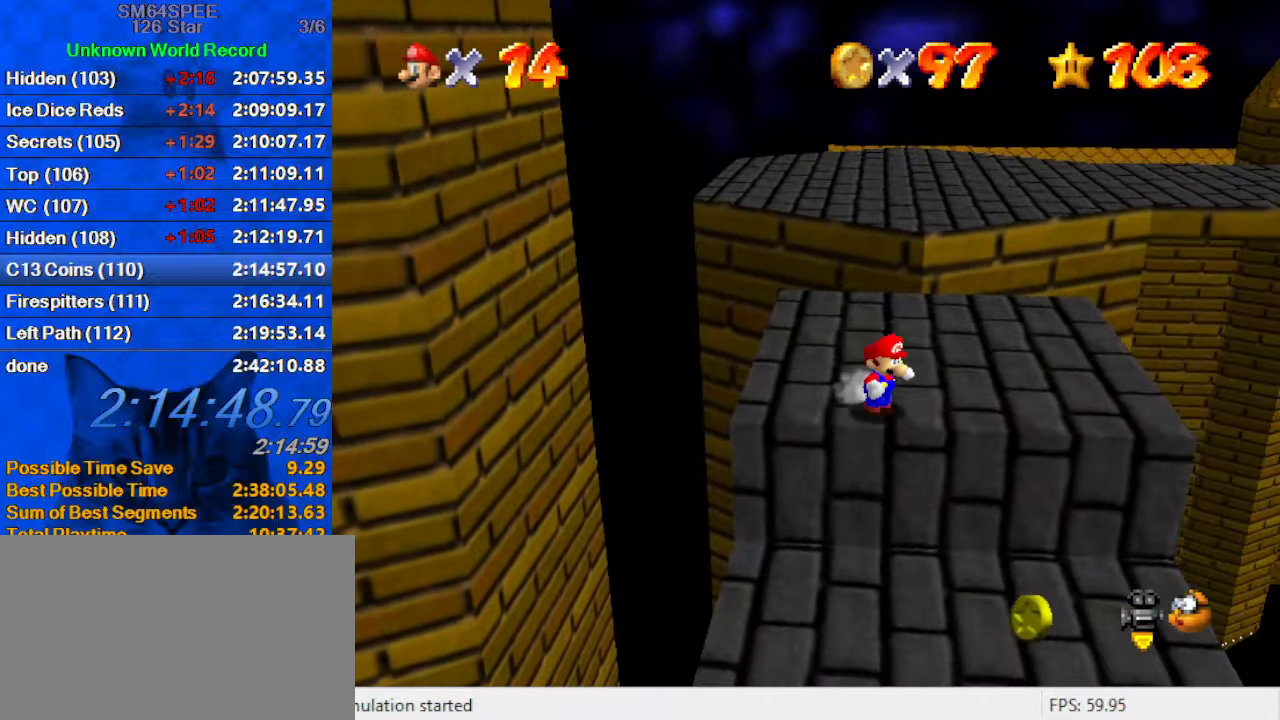
{"keys": ["down"], "events": [[200, "right", "up"]]}
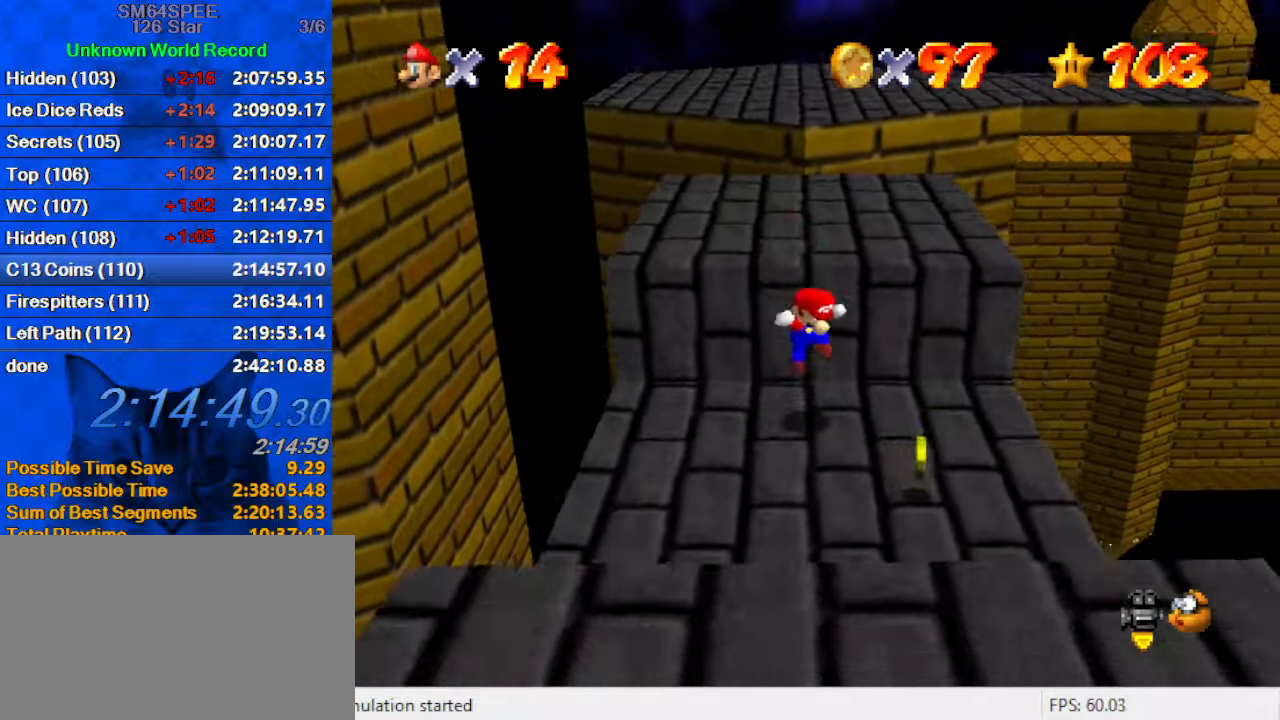
{"keys": ["left", "up"], "events": [[33, "right", "down"], [367, "down", "up"], [400, "left", "down"], [400, "right", "up"], [500, "up", "down"]]}
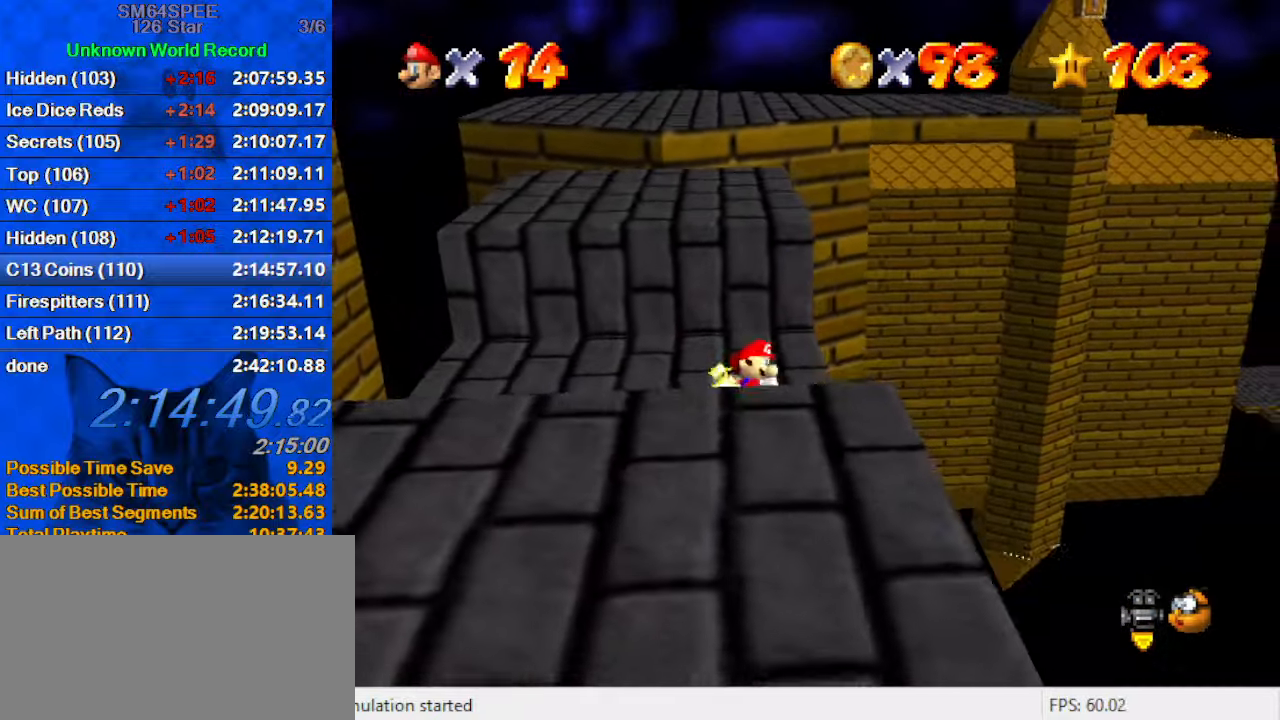
{"keys": ["d", "up"], "events": [[200, "left", "up"], [300, "shift", "down"], [433, "d", "down"], [467, "shift", "up"]]}
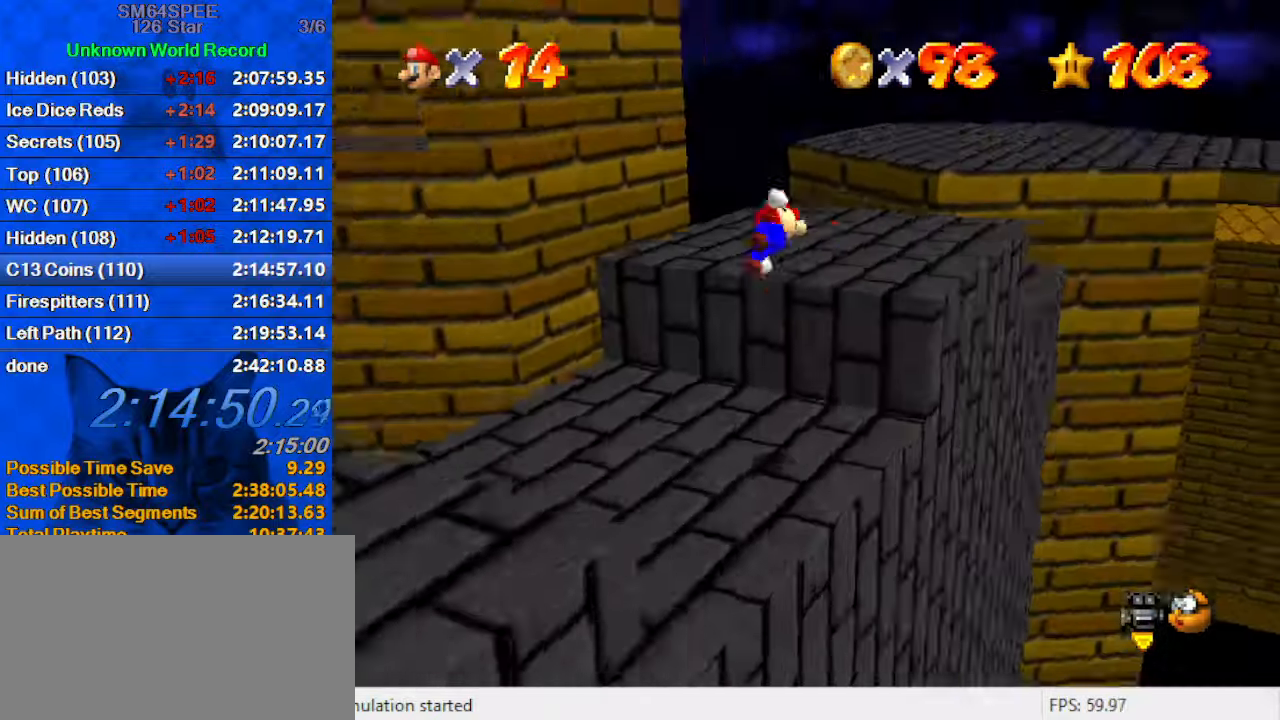
{"keys": [], "events": [[33, "d", "up"], [100, "d", "down"], [267, "d", "up"], [267, "up", "up"]]}
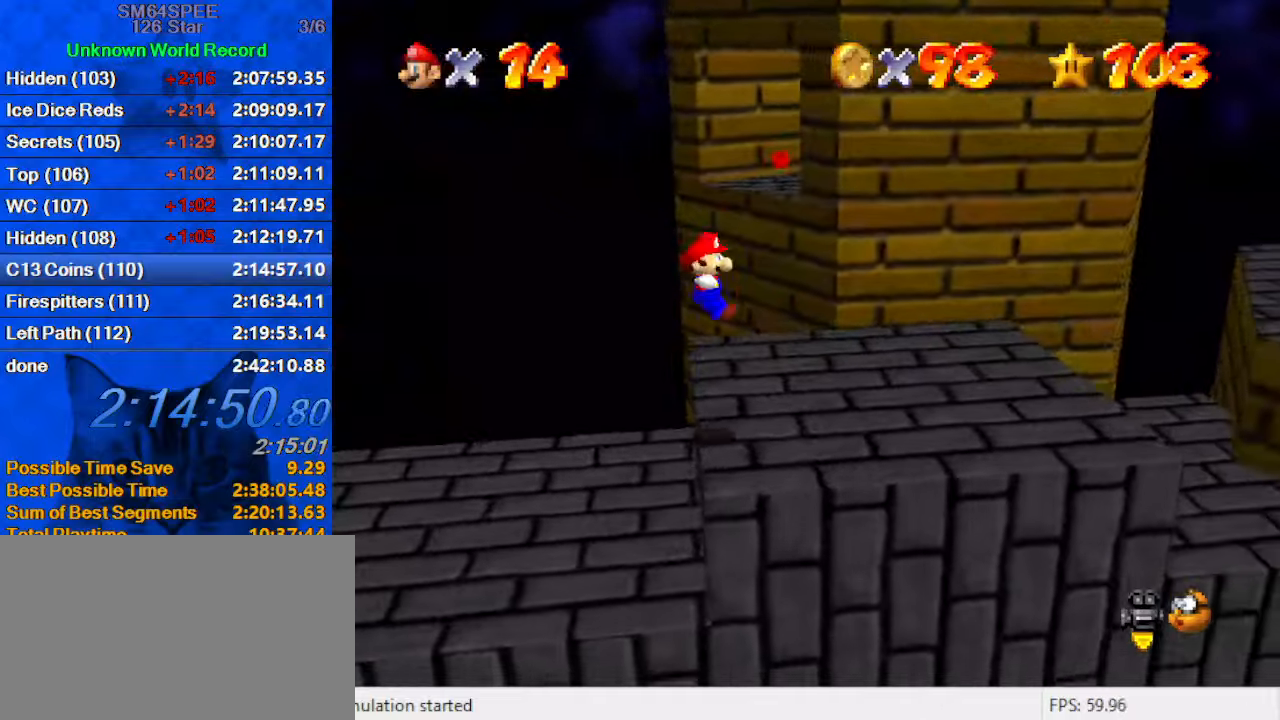
{"keys": ["up"], "events": [[34, "right", "down"], [134, "up", "down"], [400, "right", "up"]]}
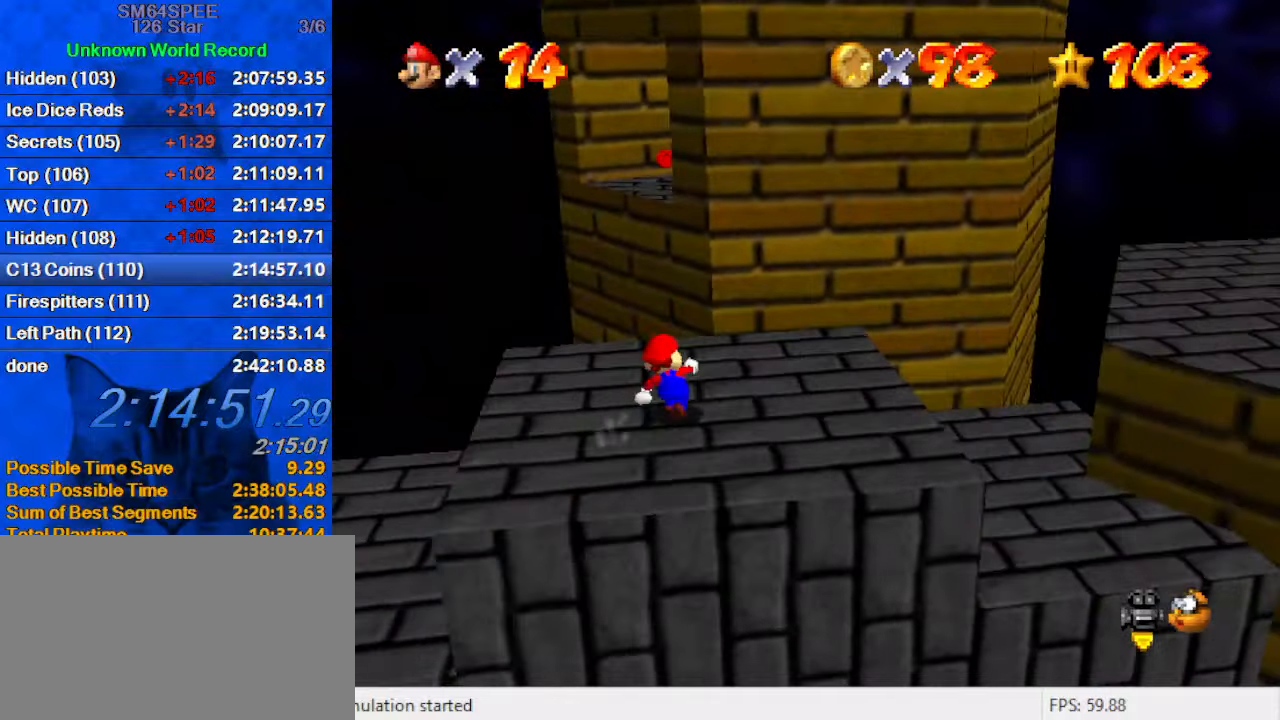
{"keys": ["left", "shift", "up", "y"], "events": [[234, "y", "down"], [334, "shift", "down"], [467, "left", "down"]]}
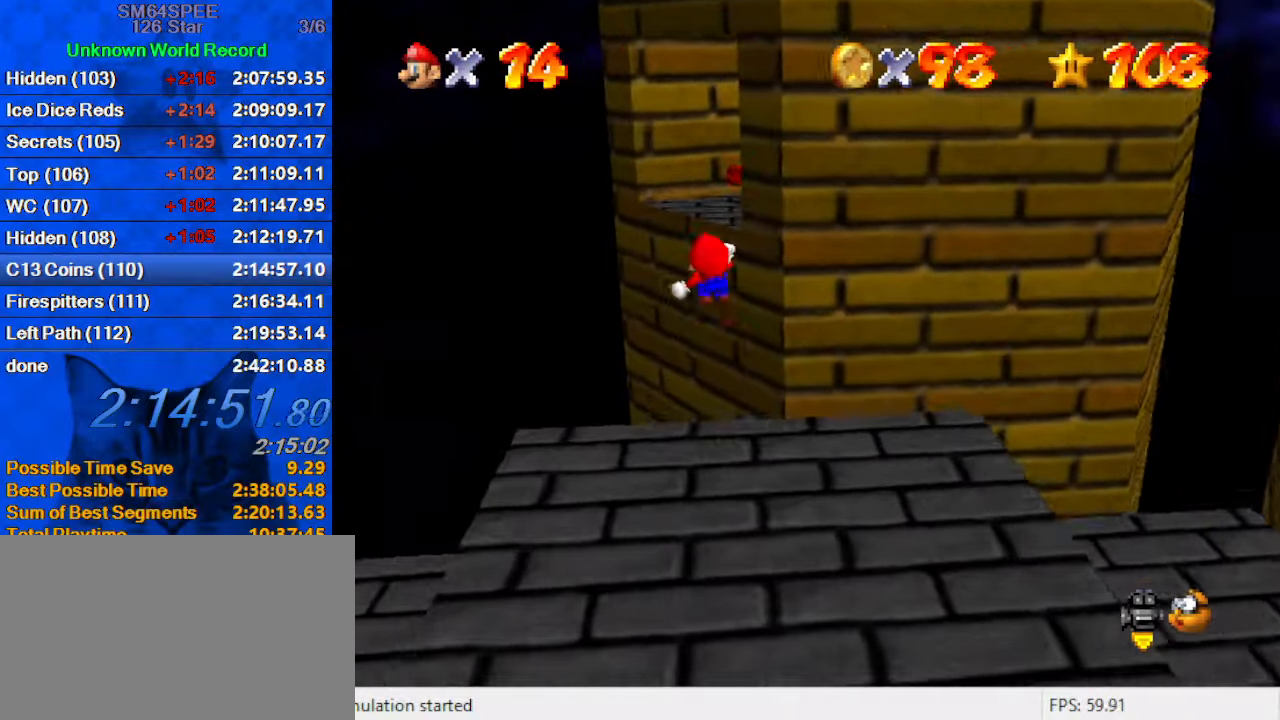
{"keys": ["a", "right", "up"], "events": [[167, "shift", "up"], [167, "y", "up"], [234, "left", "up"], [334, "up", "up"], [434, "a", "down"], [467, "right", "down"], [467, "up", "down"]]}